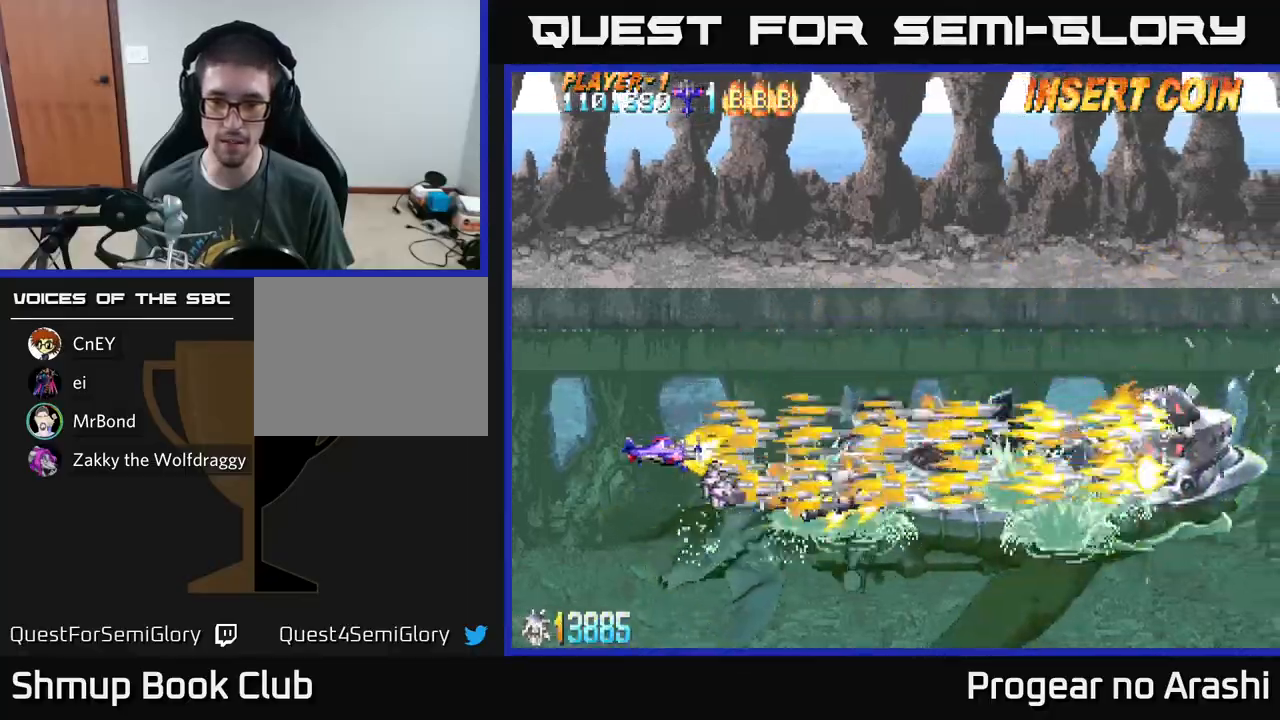
Gameplay with a controller (Xbox layout); each line is a JSON object with the inputs held at the frame after it. "events" lists button and stick changes between this image and that frame as [ms after this image, input, new state], when the widget could be followed in between. Not read: right_stick.
{"buttons": ["X"], "left_stick": "center", "events": []}
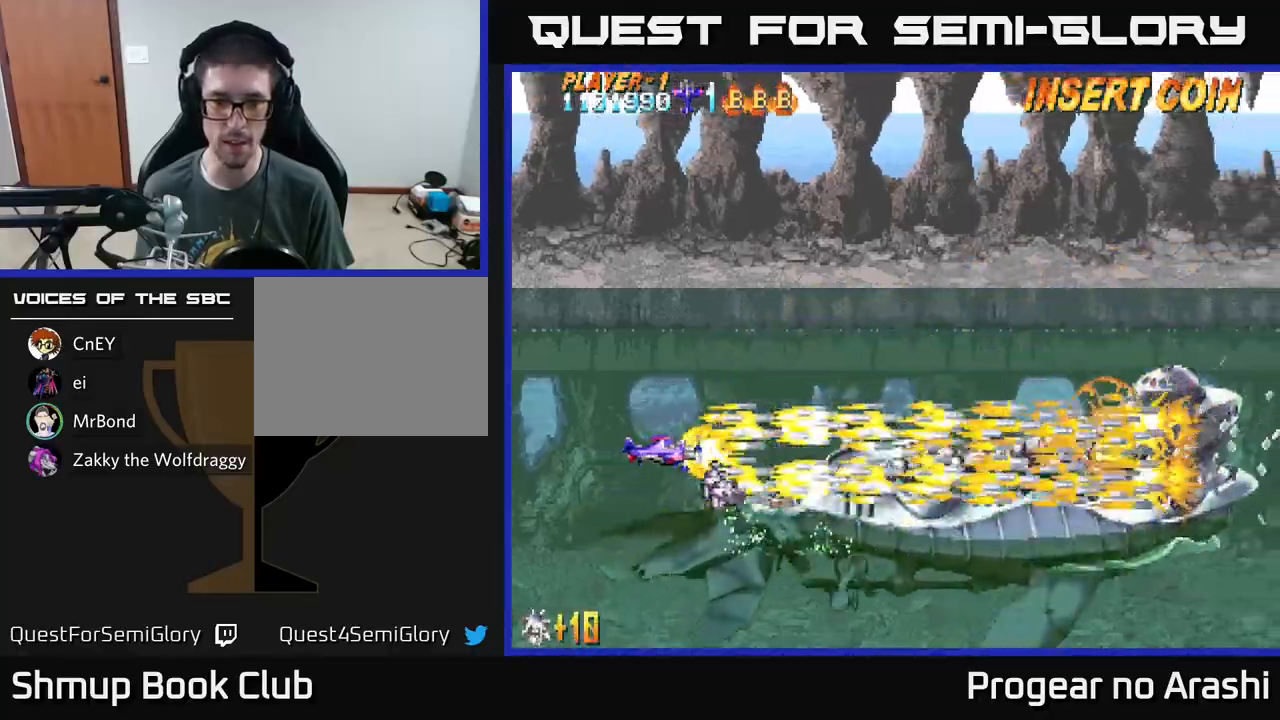
{"buttons": ["A"], "left_stick": "center", "events": [[133, "A", "down"], [133, "DPAD_UP", "down"], [150, "DPAD_LEFT", "down"], [150, "X", "up"], [233, "DPAD_UP", "up"], [283, "DPAD_LEFT", "up"]]}
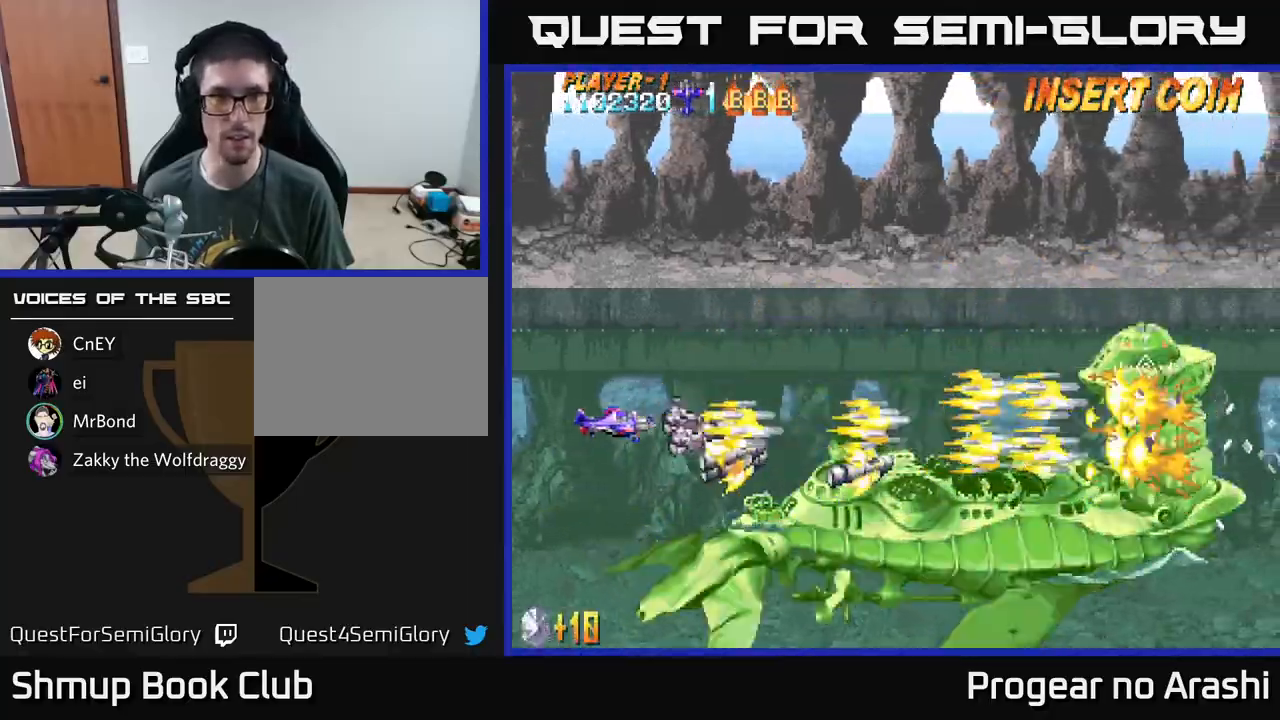
{"buttons": ["A"], "left_stick": "center", "events": [[17, "DPAD_UP", "down"], [133, "DPAD_UP", "up"]]}
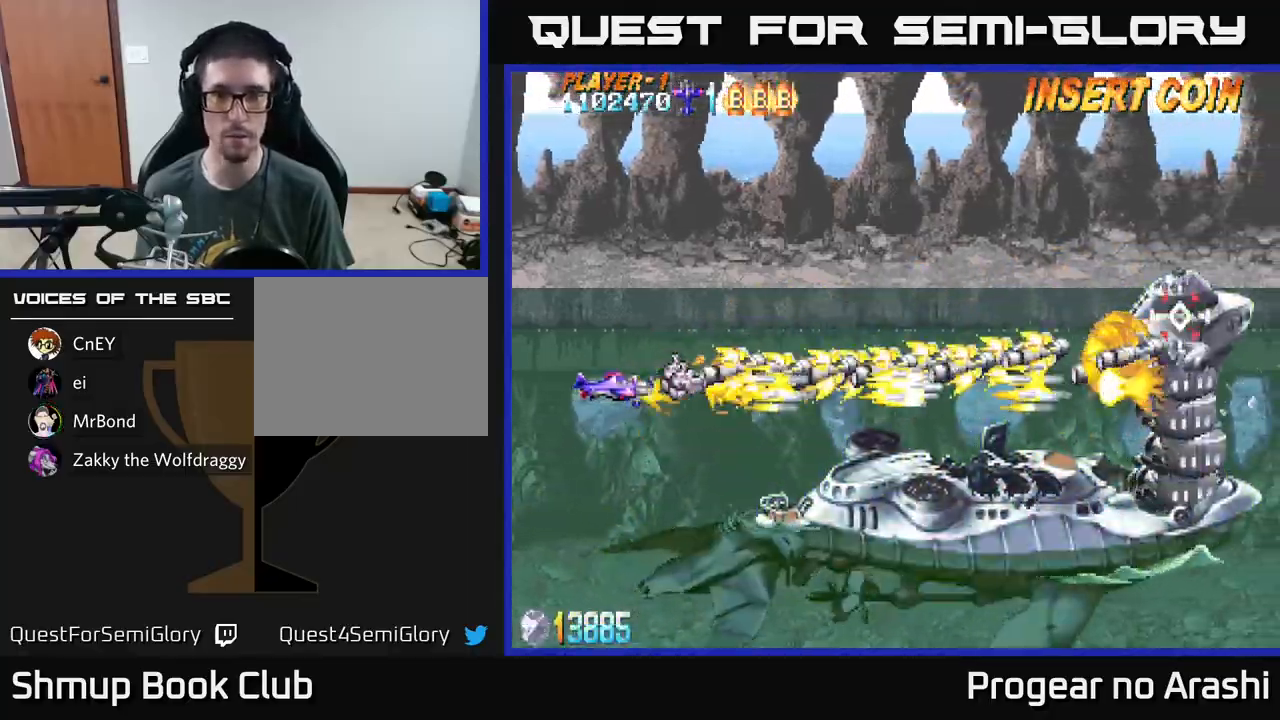
{"buttons": ["A", "DPAD_UP"], "left_stick": "center", "events": [[233, "DPAD_UP", "down"]]}
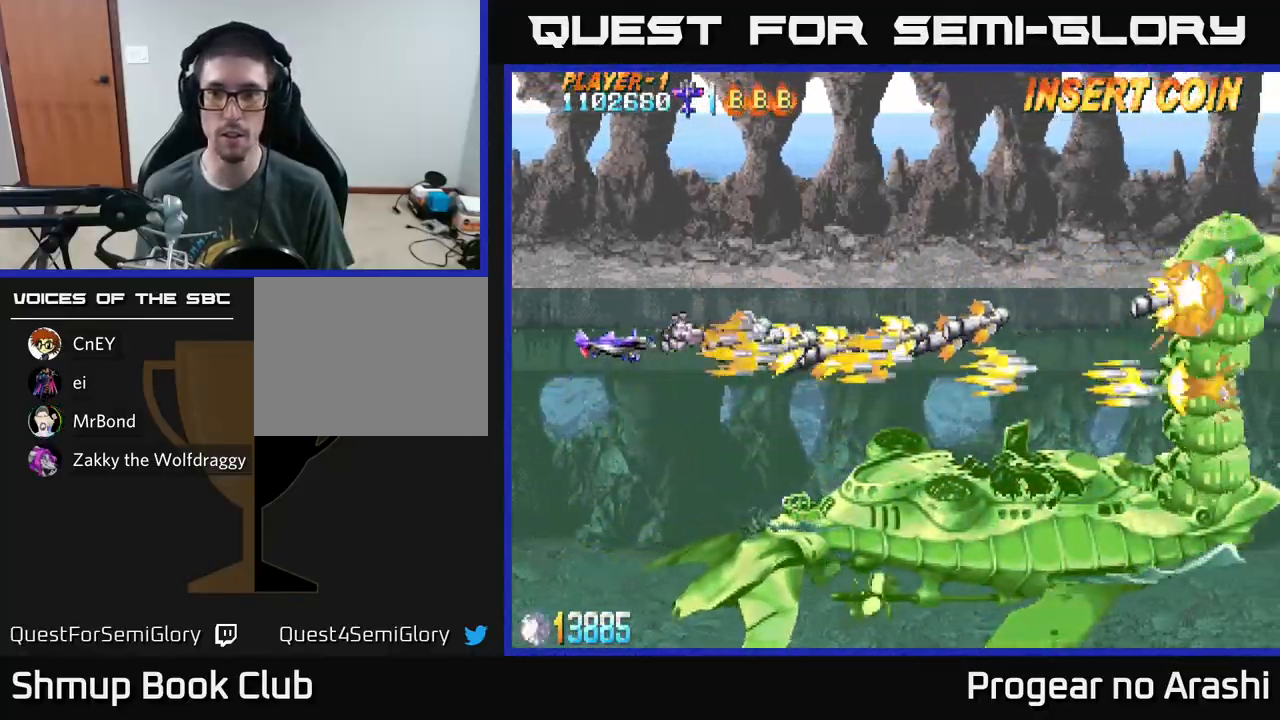
{"buttons": ["A"], "left_stick": "center", "events": [[317, "DPAD_UP", "up"]]}
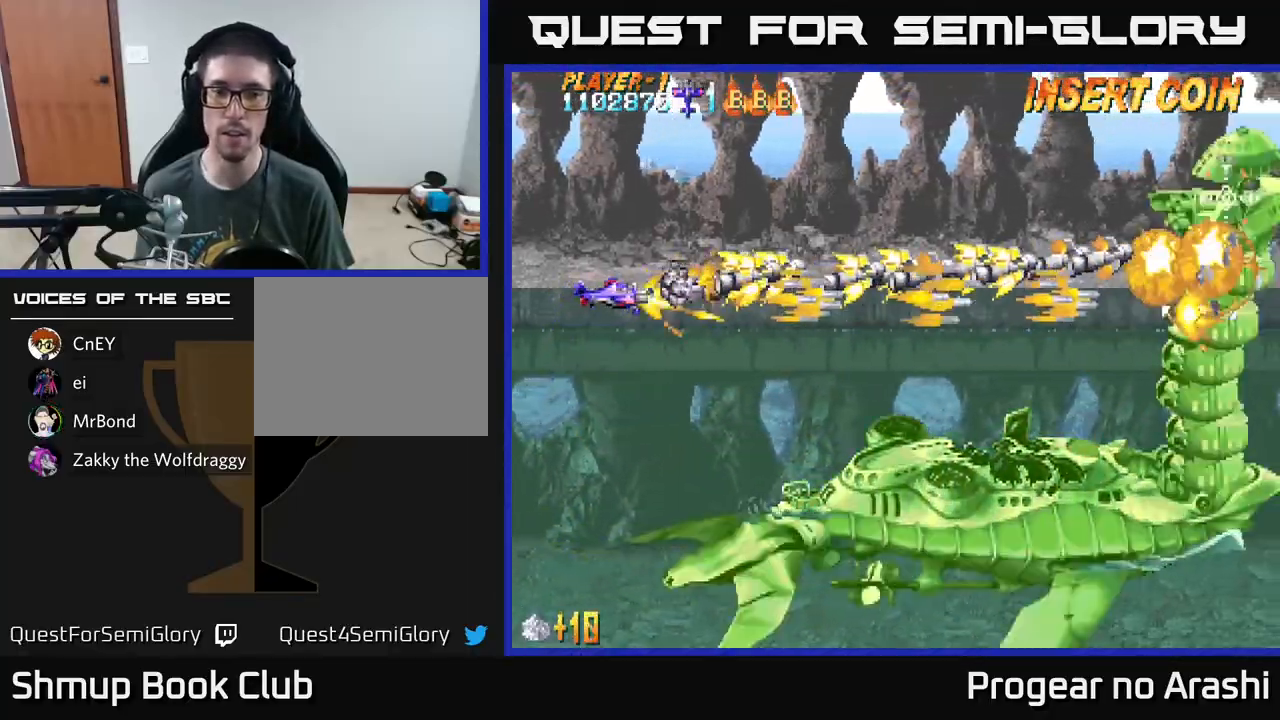
{"buttons": ["A"], "left_stick": "center", "events": [[300, "DPAD_UP", "down"], [500, "DPAD_UP", "up"]]}
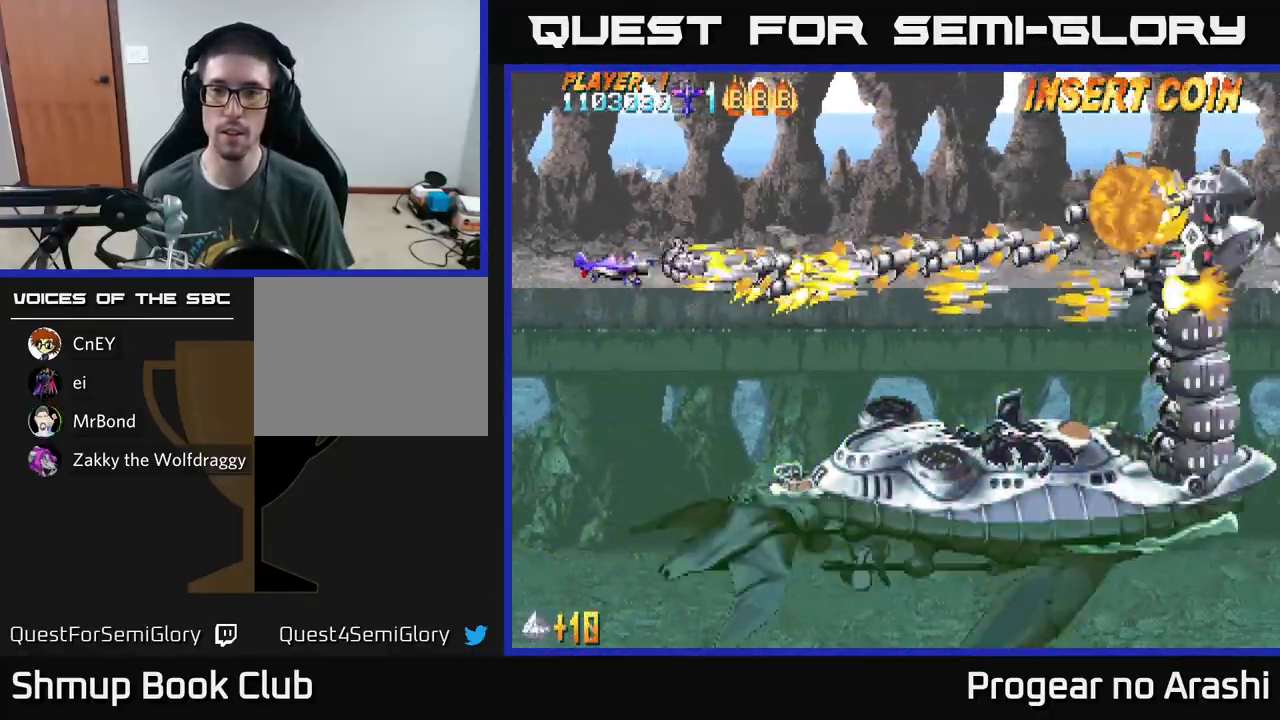
{"buttons": ["A", "DPAD_UP"], "left_stick": "center", "events": [[50, "DPAD_DOWN", "down"], [417, "DPAD_DOWN", "up"], [467, "DPAD_UP", "down"]]}
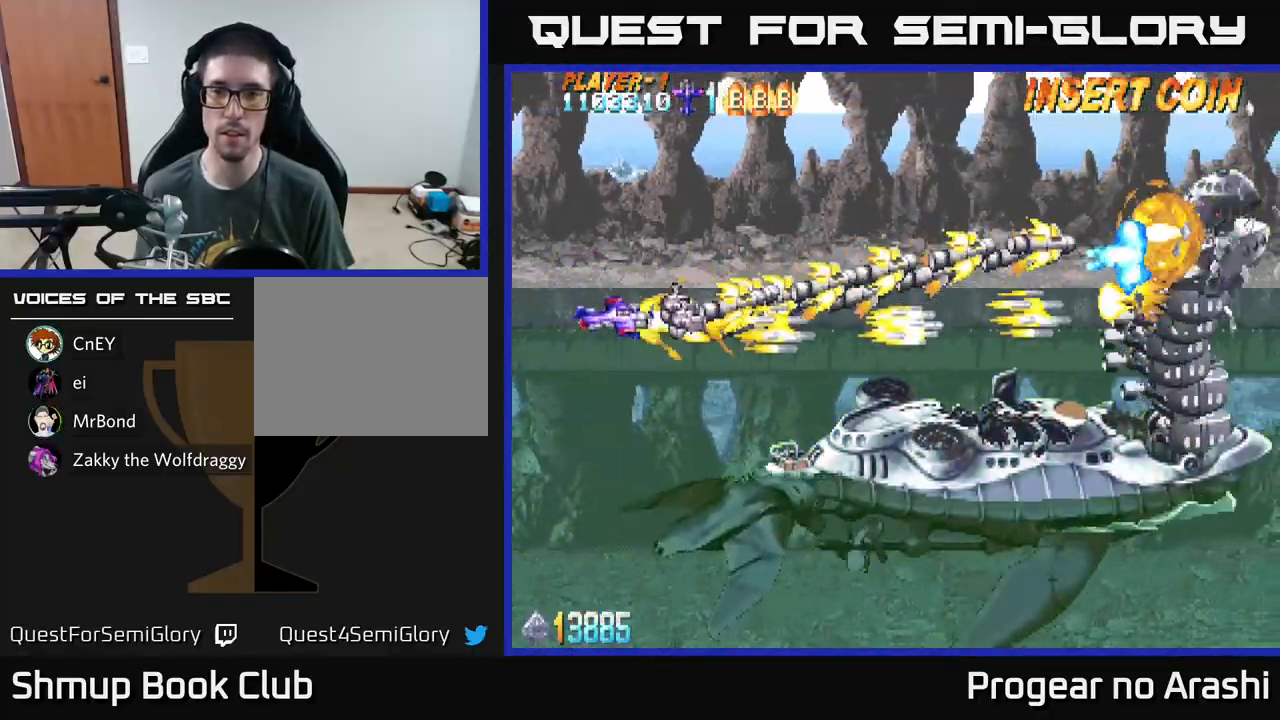
{"buttons": ["A", "DPAD_DOWN"], "left_stick": "center", "events": [[317, "DPAD_UP", "up"], [367, "DPAD_DOWN", "down"]]}
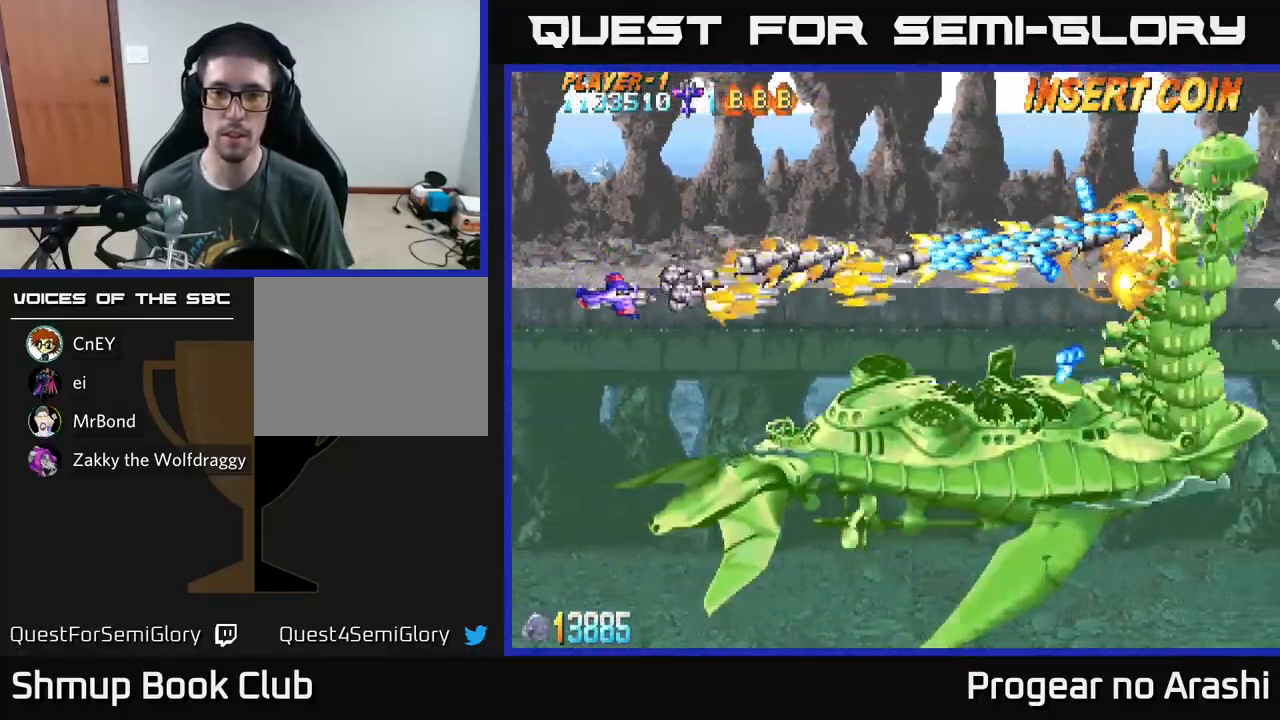
{"buttons": ["A", "DPAD_DOWN"], "left_stick": "center", "events": [[283, "DPAD_DOWN", "up"], [333, "DPAD_LEFT", "down"], [350, "DPAD_UP", "down"], [383, "DPAD_UP", "up"], [450, "DPAD_DOWN", "down"], [450, "DPAD_LEFT", "up"]]}
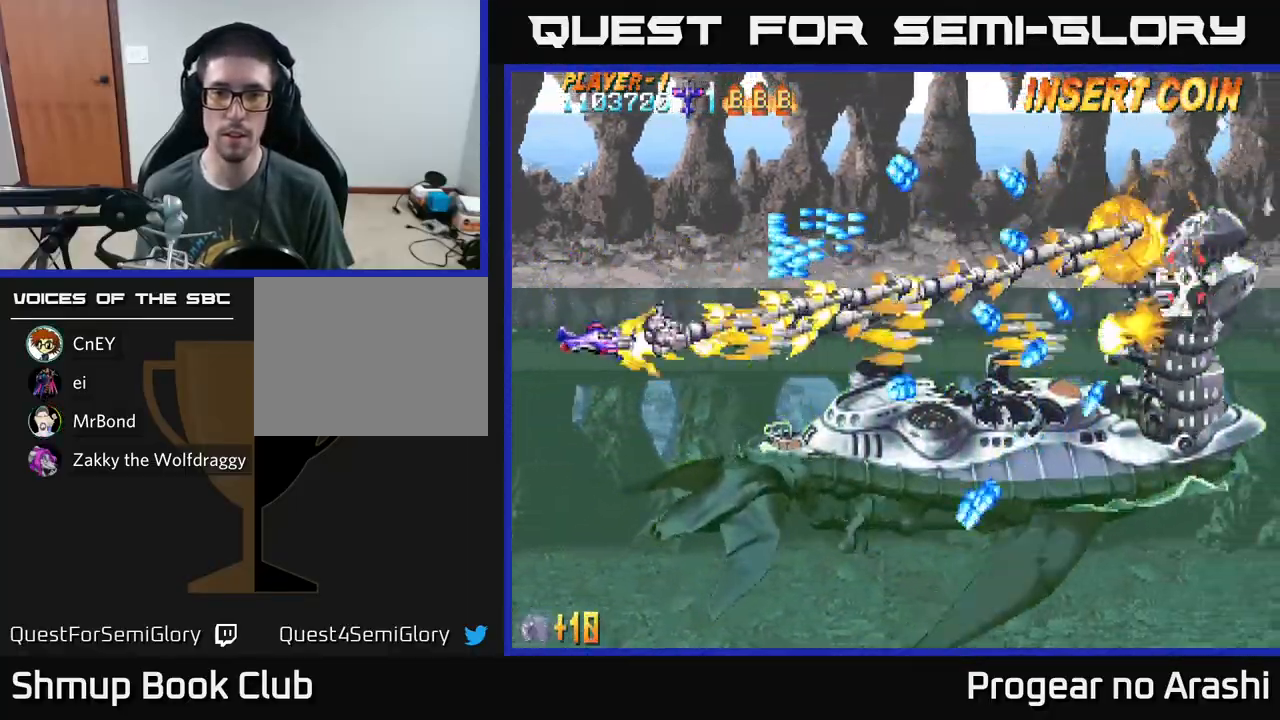
{"buttons": ["A"], "left_stick": "center", "events": [[133, "DPAD_DOWN", "up"]]}
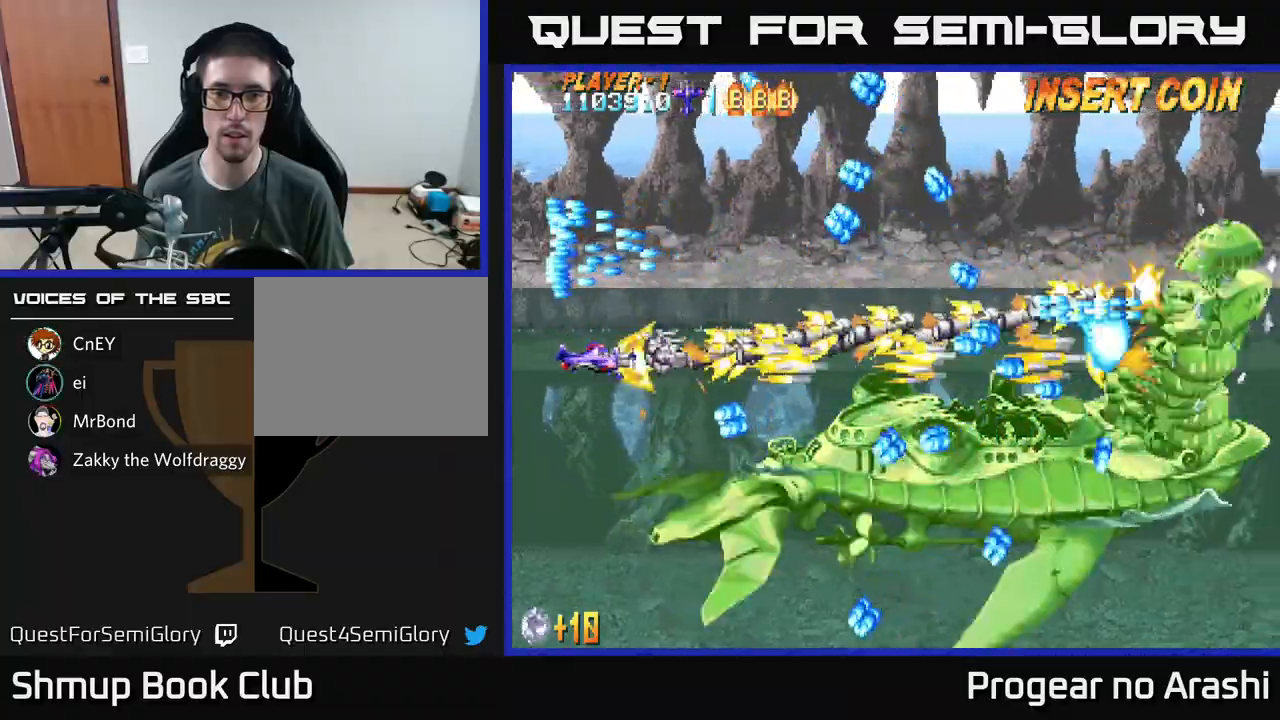
{"buttons": ["A", "DPAD_DOWN"], "left_stick": "center", "events": [[500, "DPAD_DOWN", "down"]]}
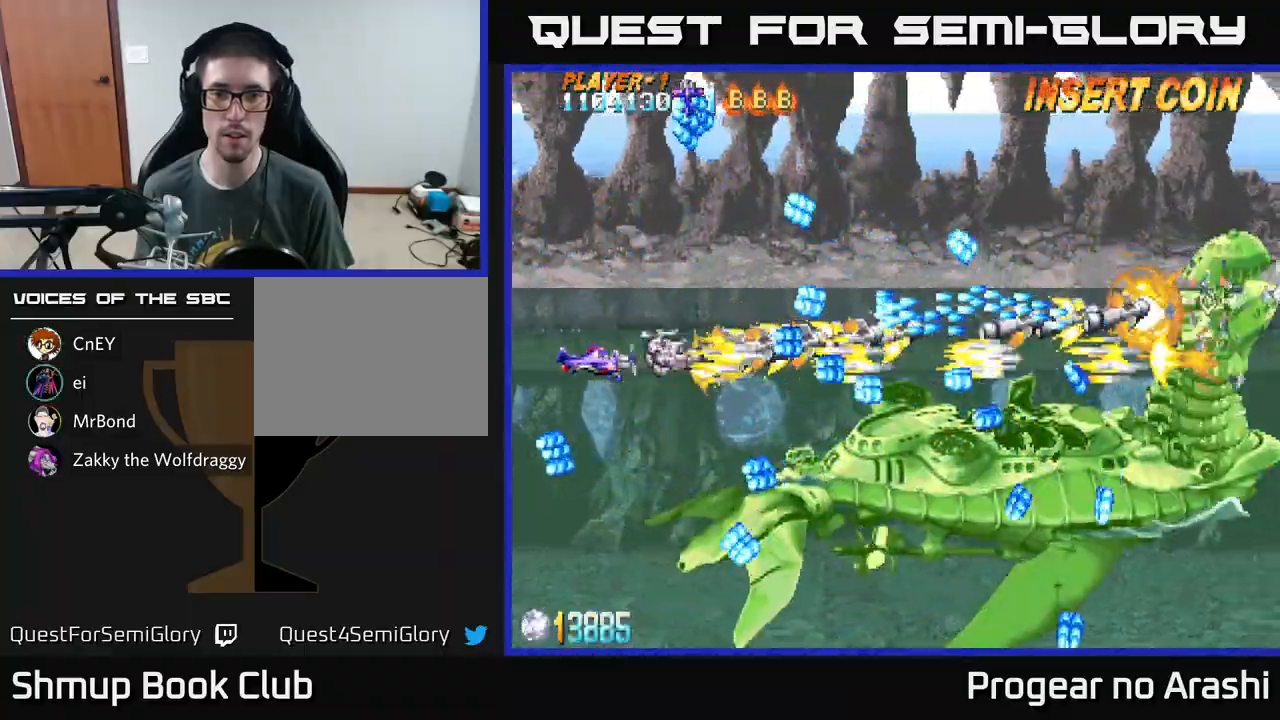
{"buttons": ["A"], "left_stick": "center", "events": [[450, "DPAD_DOWN", "up"]]}
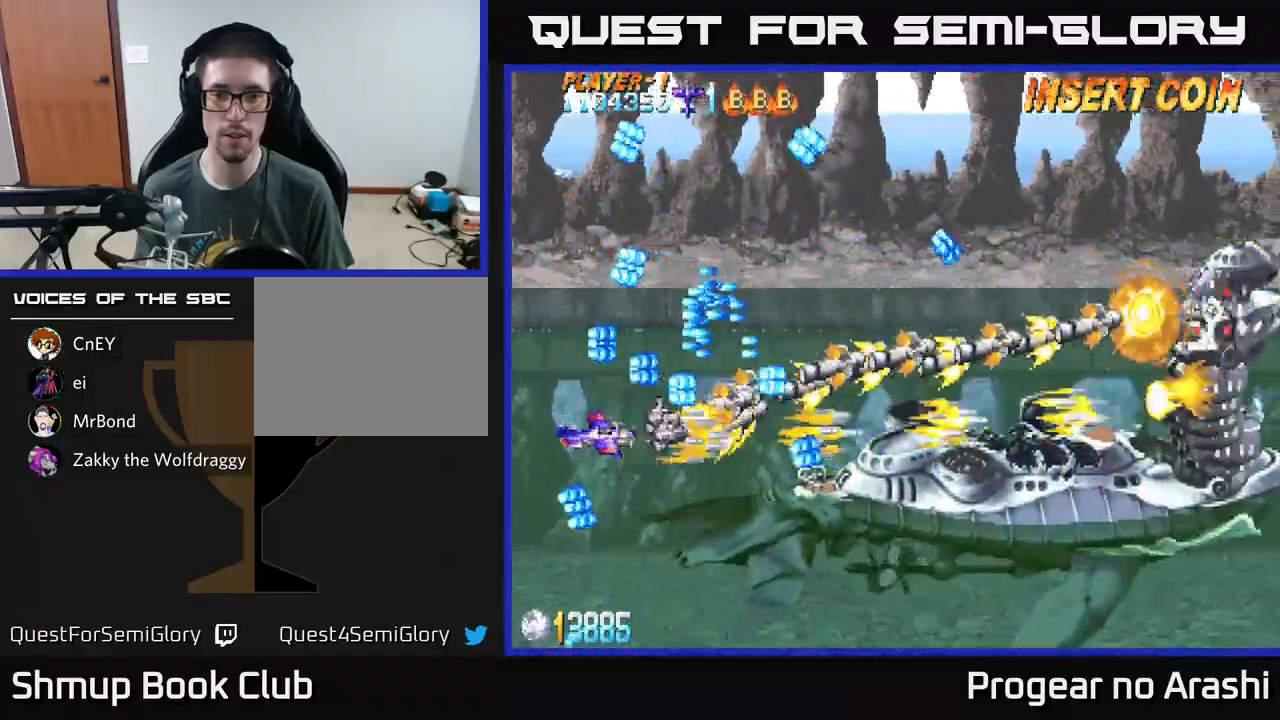
{"buttons": ["A", "DPAD_RIGHT"], "left_stick": "center", "events": [[400, "DPAD_RIGHT", "down"]]}
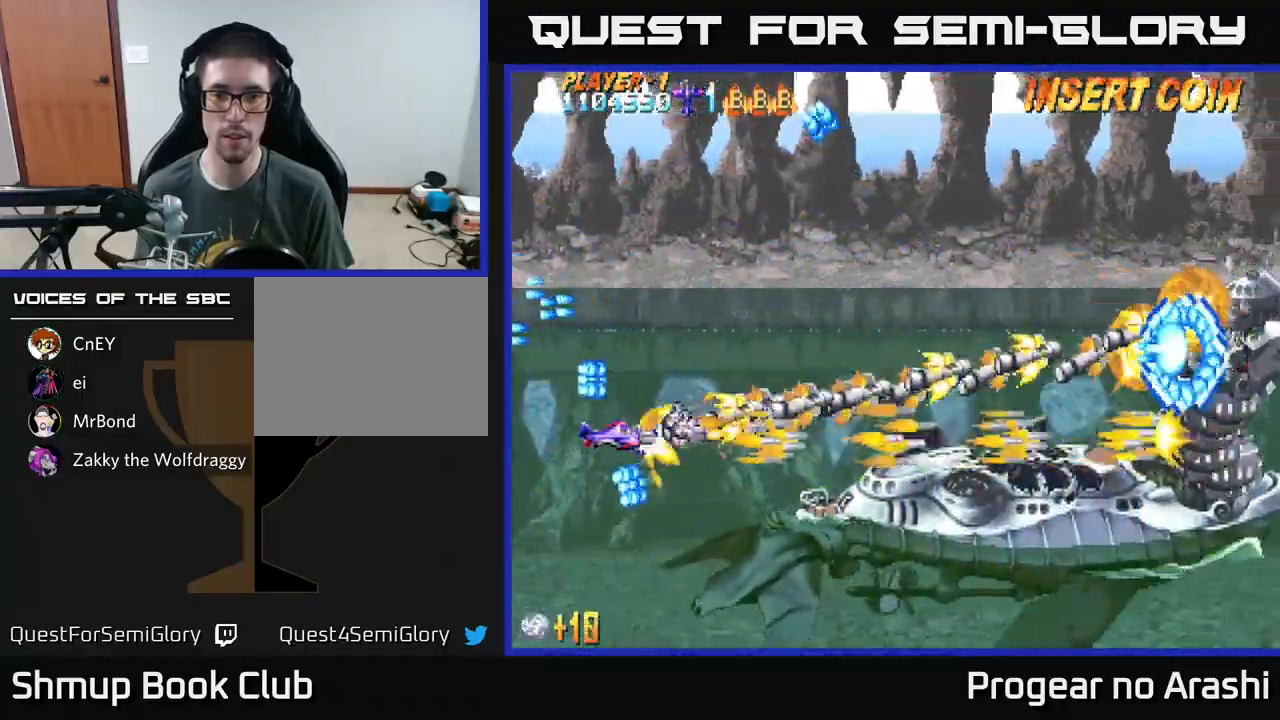
{"buttons": ["A"], "left_stick": "center", "events": [[100, "DPAD_UP", "down"], [267, "DPAD_UP", "up"], [383, "DPAD_RIGHT", "up"]]}
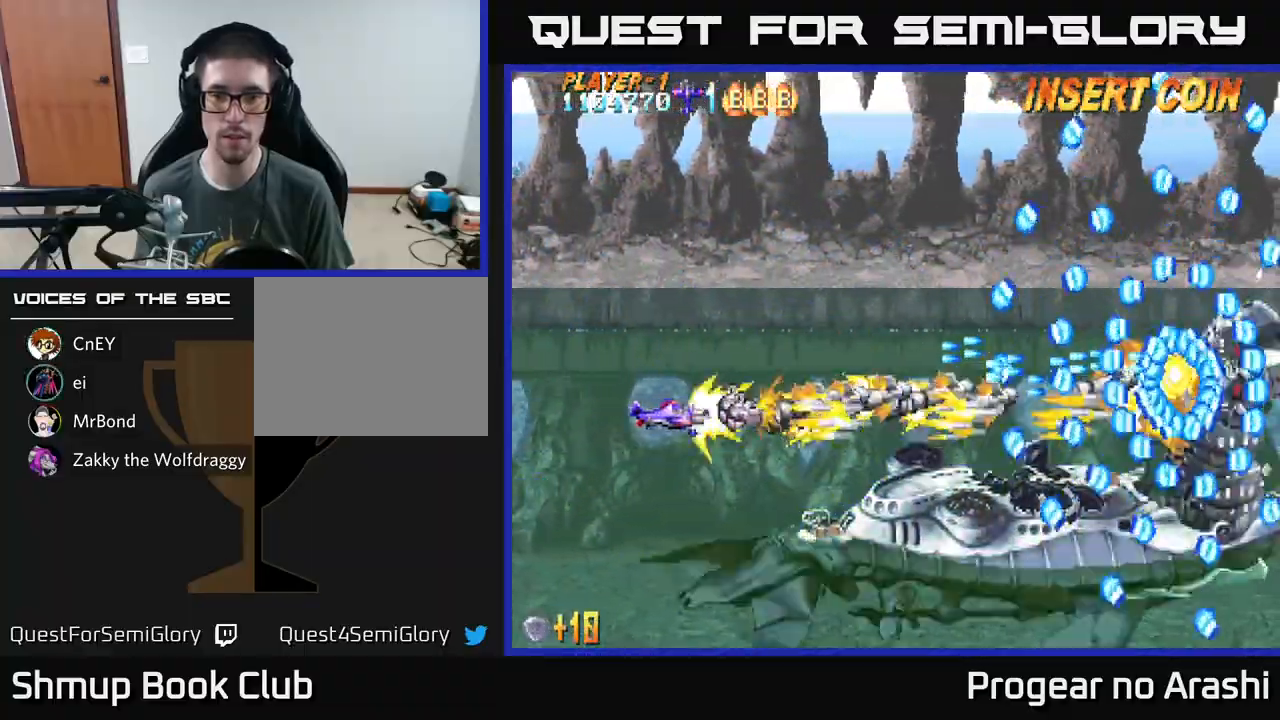
{"buttons": ["A", "DPAD_UP", "DPAD_LEFT"], "left_stick": "center", "events": [[117, "DPAD_LEFT", "down"], [250, "DPAD_UP", "down"]]}
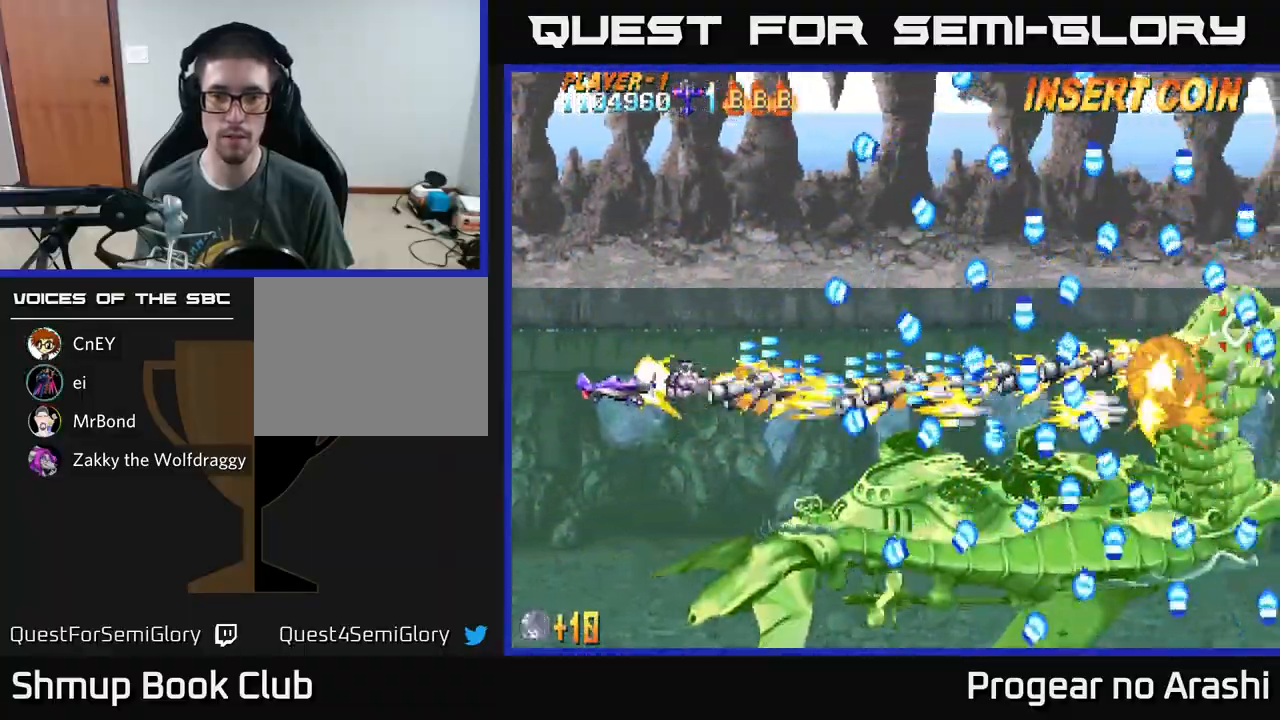
{"buttons": ["A", "DPAD_UP", "DPAD_LEFT"], "left_stick": "center", "events": []}
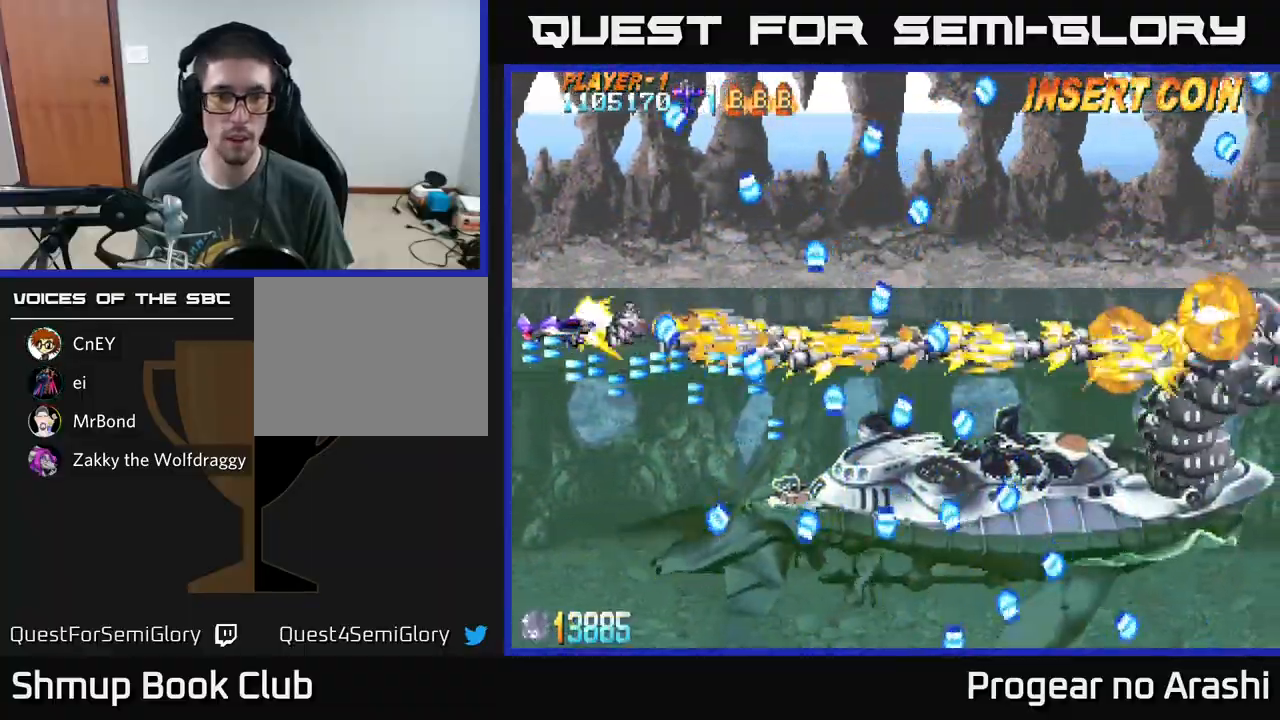
{"buttons": ["X", "DPAD_DOWN"], "left_stick": "center", "events": [[83, "X", "down"], [117, "A", "up"], [250, "DPAD_UP", "up"], [267, "DPAD_LEFT", "up"], [450, "DPAD_DOWN", "down"]]}
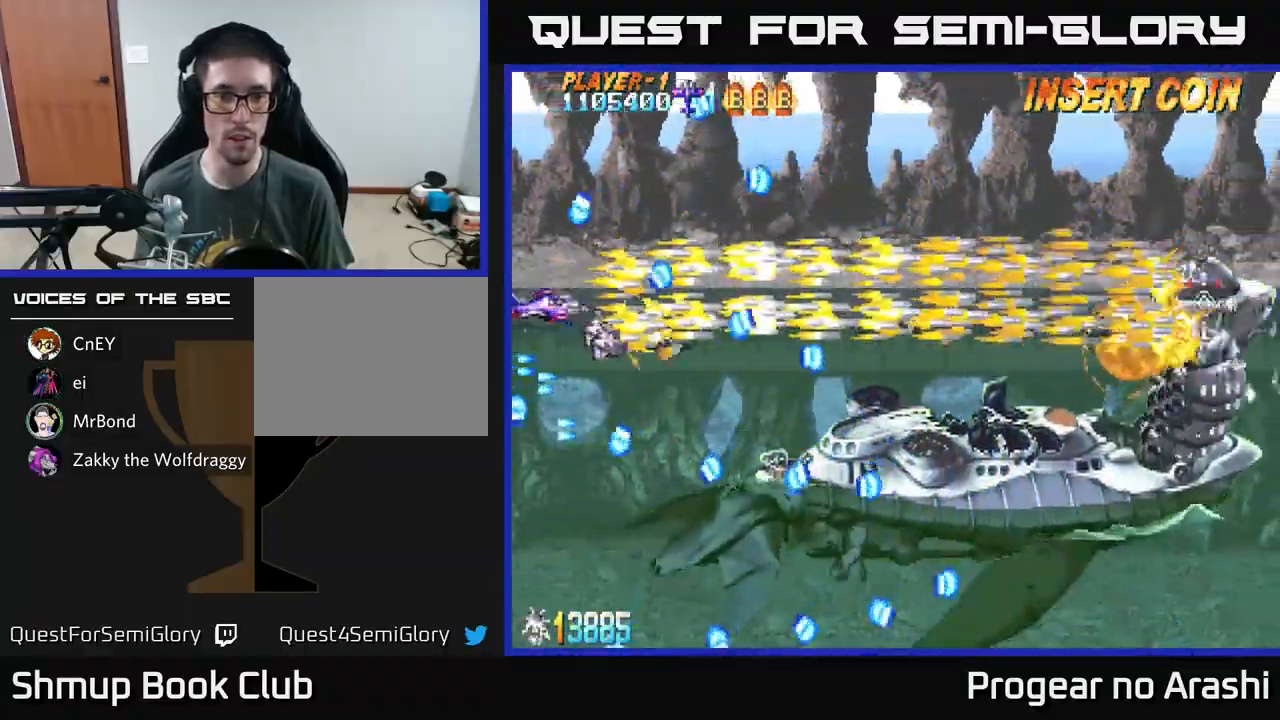
{"buttons": ["A", "DPAD_UP"], "left_stick": "center", "events": [[50, "DPAD_DOWN", "up"], [117, "DPAD_LEFT", "down"], [200, "DPAD_UP", "down"], [250, "DPAD_LEFT", "up"], [350, "A", "down"], [383, "X", "up"]]}
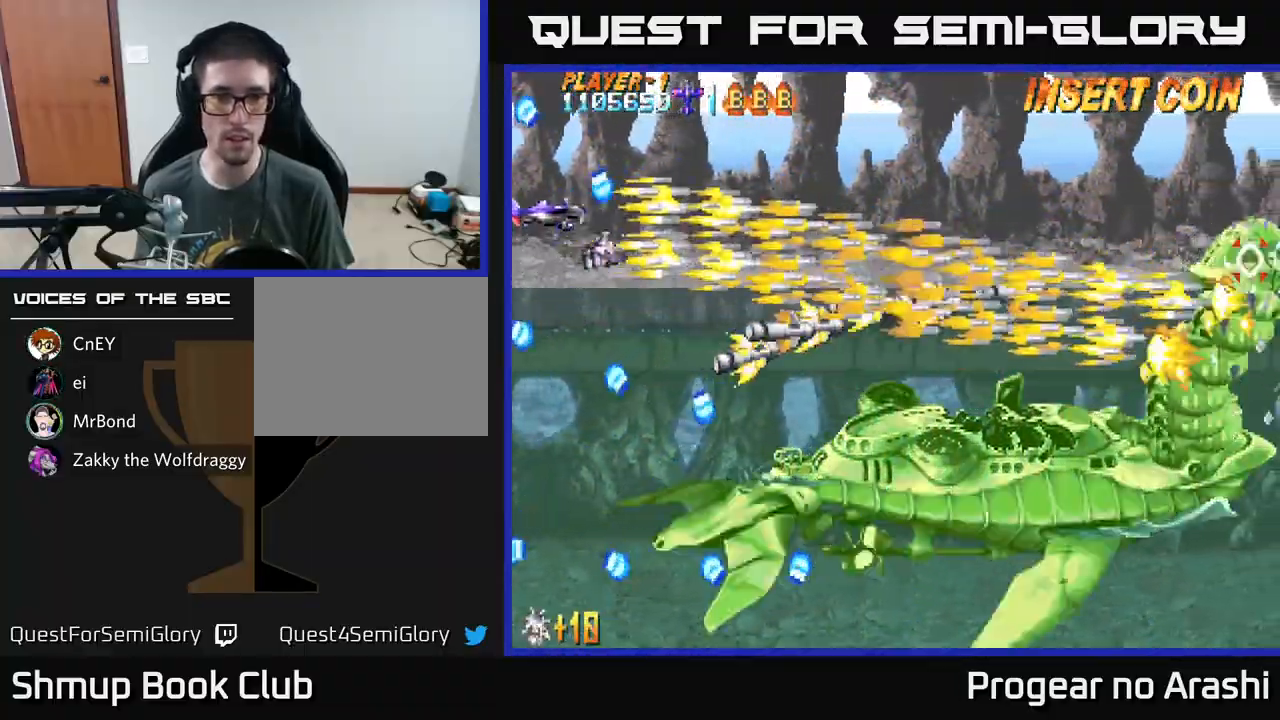
{"buttons": ["A", "DPAD_RIGHT"], "left_stick": "center", "events": [[17, "DPAD_UP", "up"], [50, "DPAD_DOWN", "down"], [167, "DPAD_RIGHT", "down"], [367, "DPAD_DOWN", "up"]]}
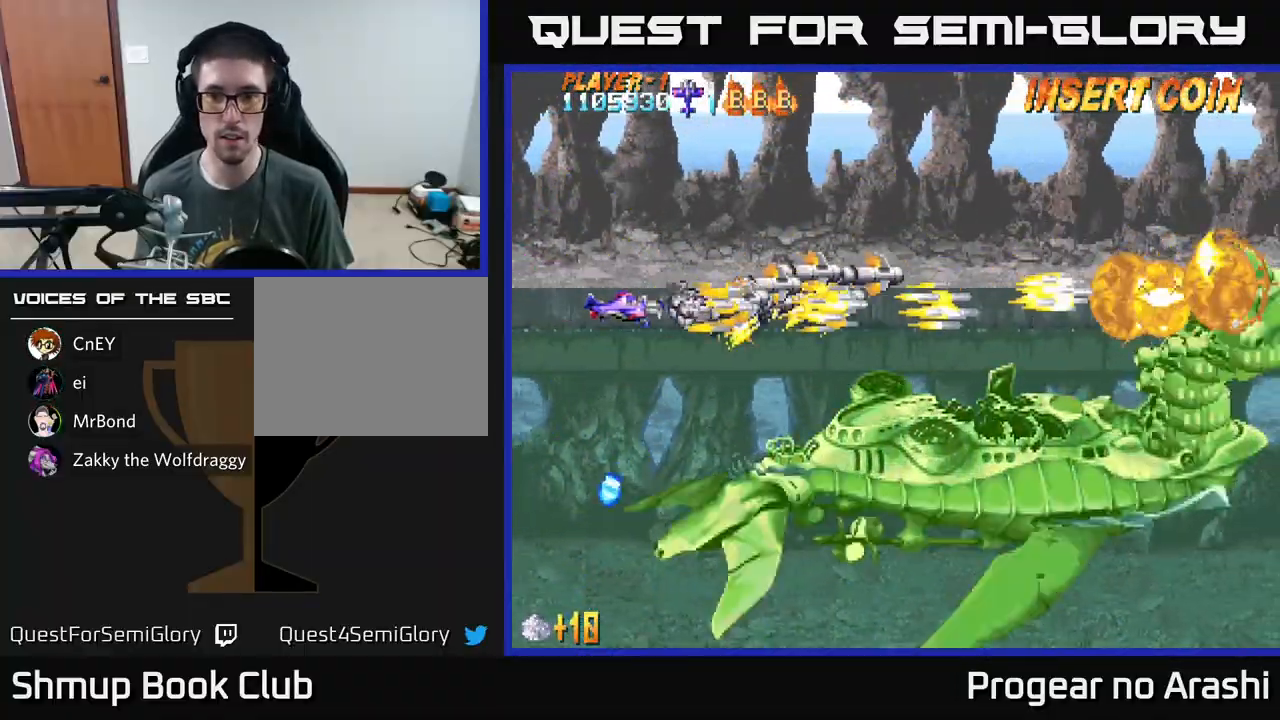
{"buttons": ["A", "DPAD_UP", "DPAD_LEFT"], "left_stick": "center", "events": [[150, "DPAD_RIGHT", "up"], [217, "DPAD_LEFT", "down"], [417, "DPAD_LEFT", "up"], [467, "DPAD_LEFT", "down"], [467, "DPAD_UP", "down"]]}
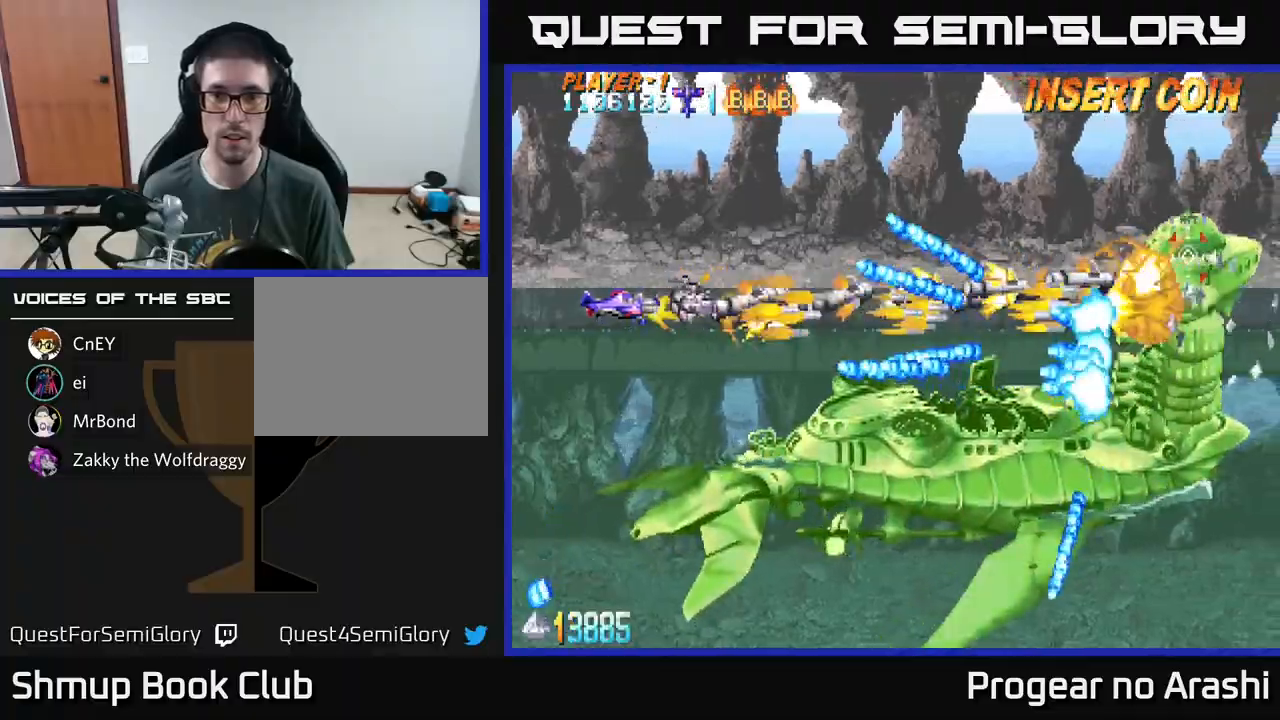
{"buttons": ["A"], "left_stick": "center", "events": [[150, "DPAD_UP", "up"], [267, "DPAD_LEFT", "up"], [317, "DPAD_UP", "down"], [417, "DPAD_UP", "up"]]}
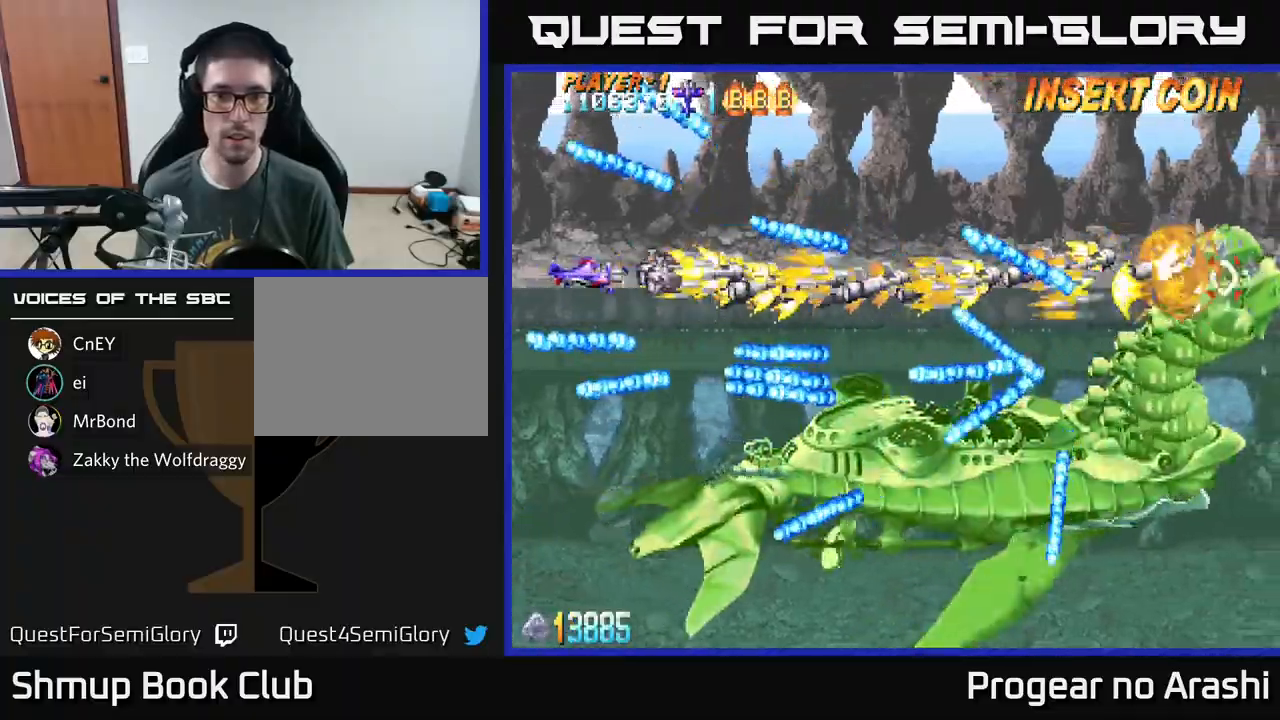
{"buttons": ["A"], "left_stick": "center", "events": []}
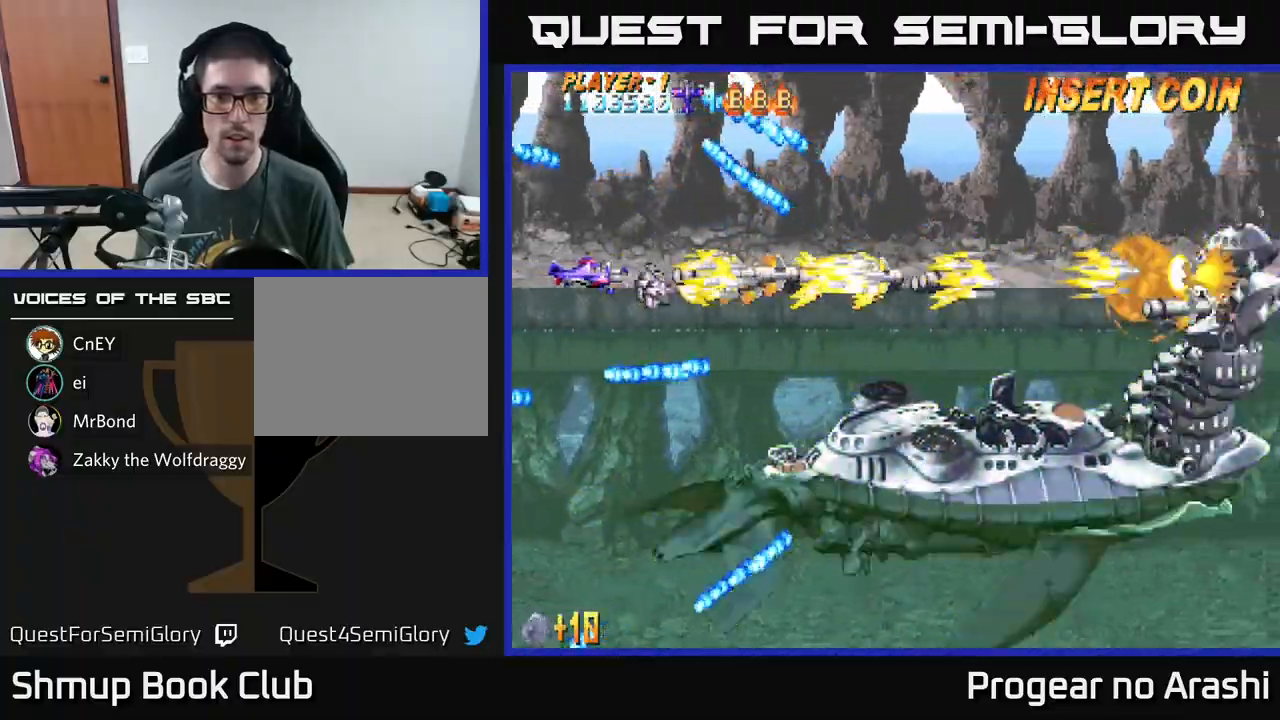
{"buttons": ["A"], "left_stick": "center", "events": []}
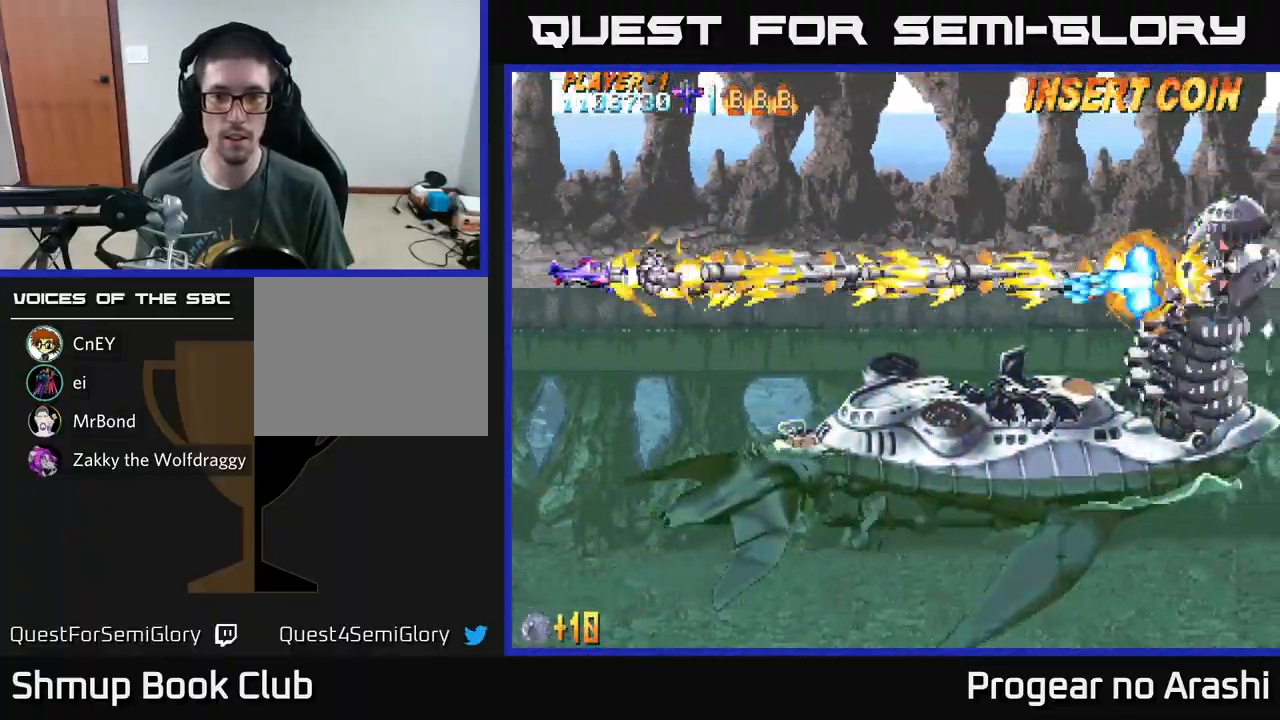
{"buttons": ["A"], "left_stick": "center", "events": []}
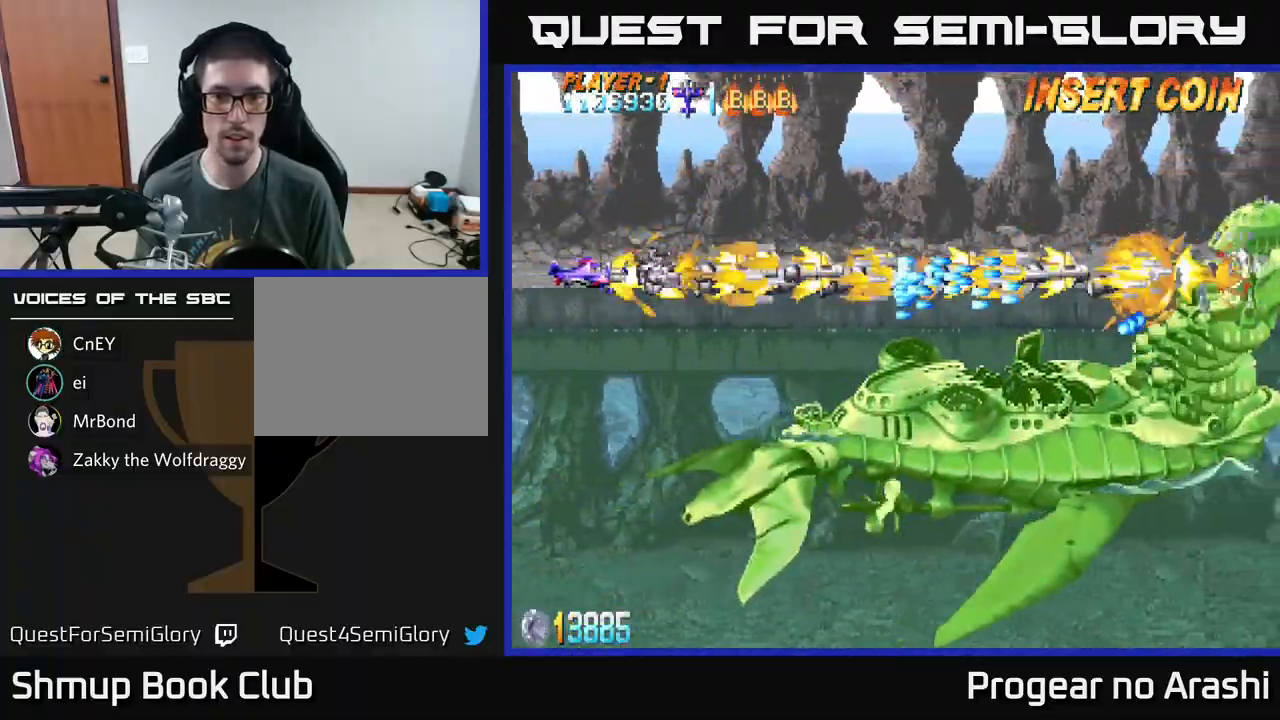
{"buttons": ["A", "DPAD_UP"], "left_stick": "center", "events": [[250, "DPAD_UP", "down"]]}
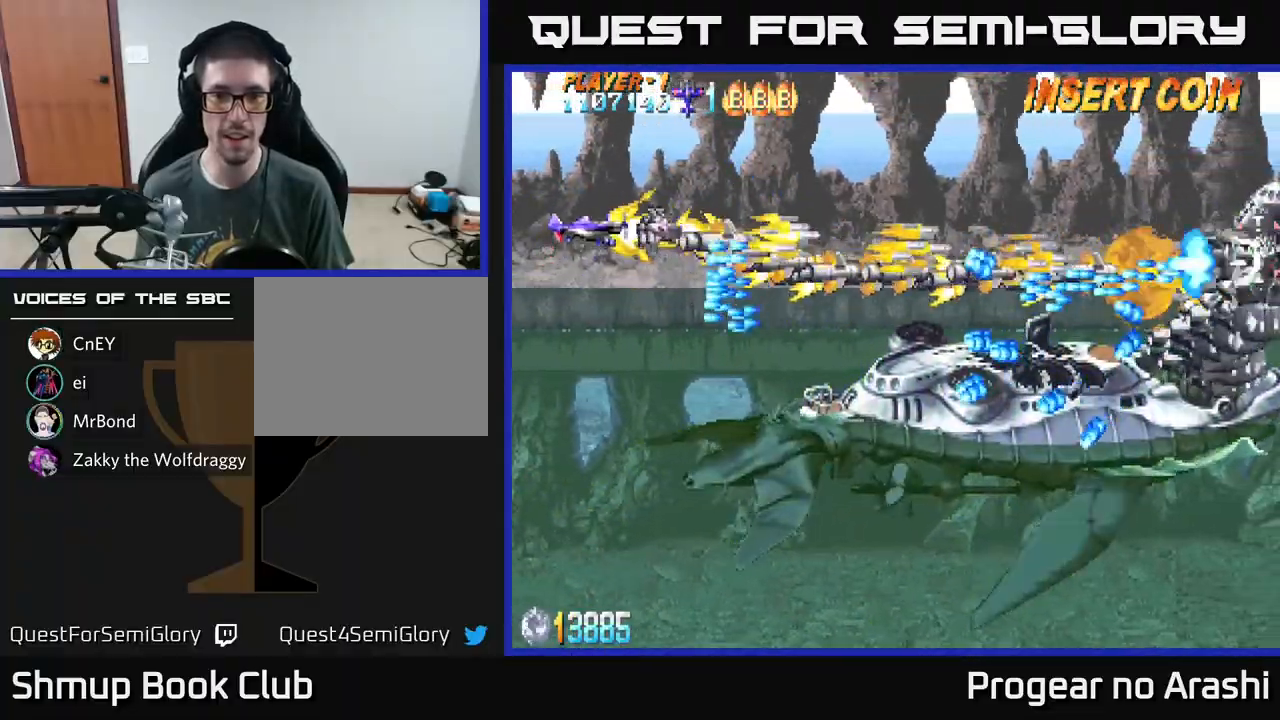
{"buttons": ["A"], "left_stick": "center", "events": [[167, "DPAD_UP", "up"], [200, "DPAD_RIGHT", "down"], [267, "DPAD_RIGHT", "up"], [317, "DPAD_DOWN", "down"], [500, "DPAD_DOWN", "up"]]}
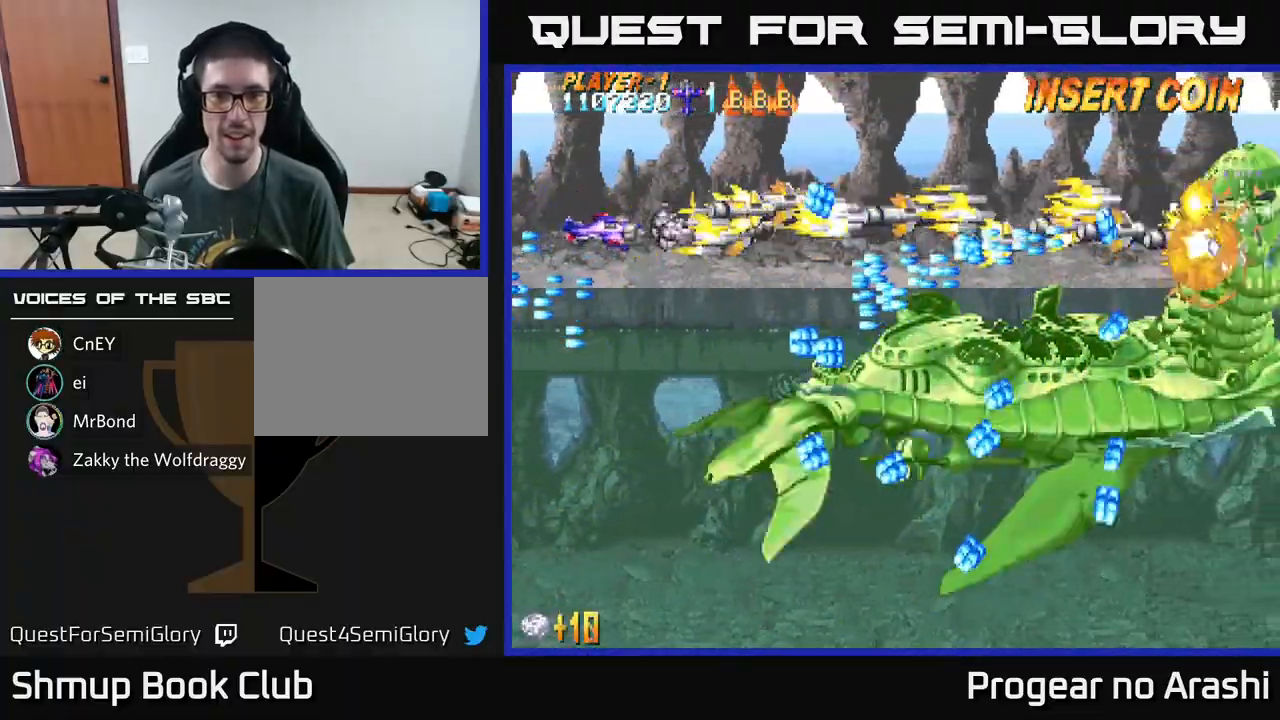
{"buttons": ["A"], "left_stick": "center", "events": [[17, "DPAD_LEFT", "down"], [117, "DPAD_LEFT", "up"], [233, "DPAD_UP", "down"], [433, "DPAD_UP", "up"]]}
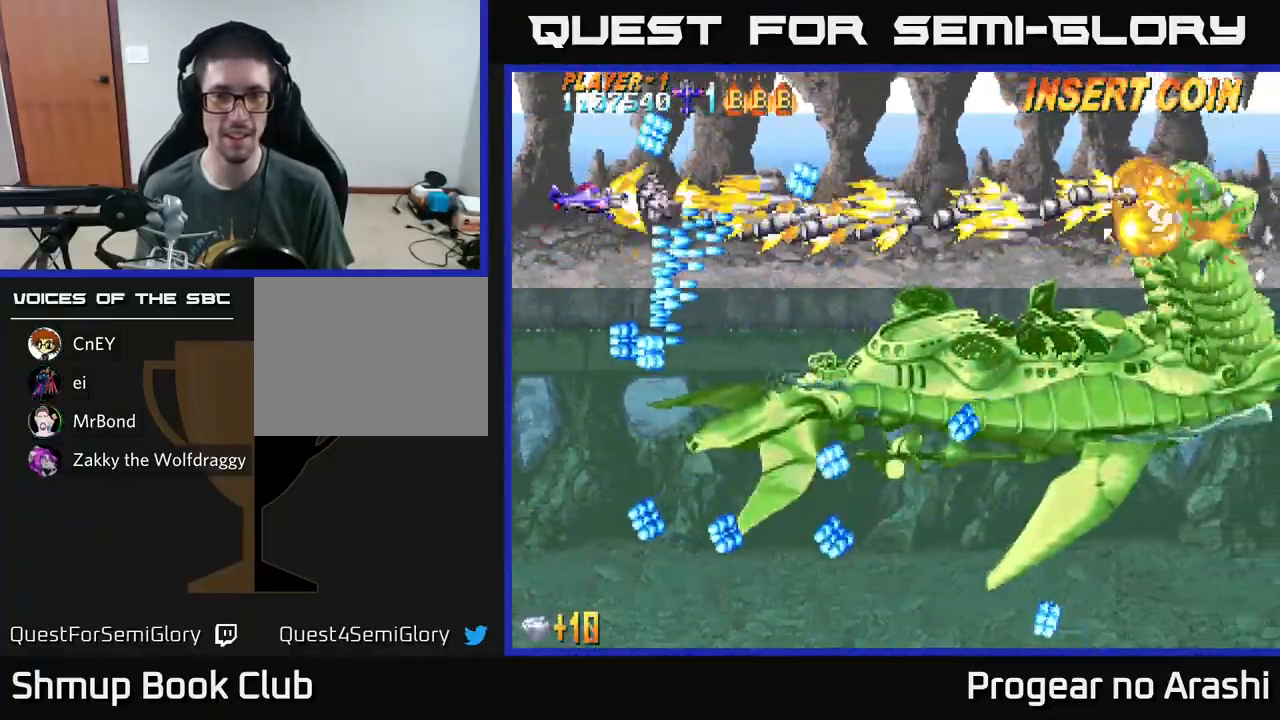
{"buttons": ["A", "DPAD_DOWN"], "left_stick": "center", "events": [[17, "DPAD_UP", "down"], [133, "DPAD_UP", "up"], [167, "DPAD_RIGHT", "down"], [217, "DPAD_DOWN", "down"], [233, "DPAD_RIGHT", "up"]]}
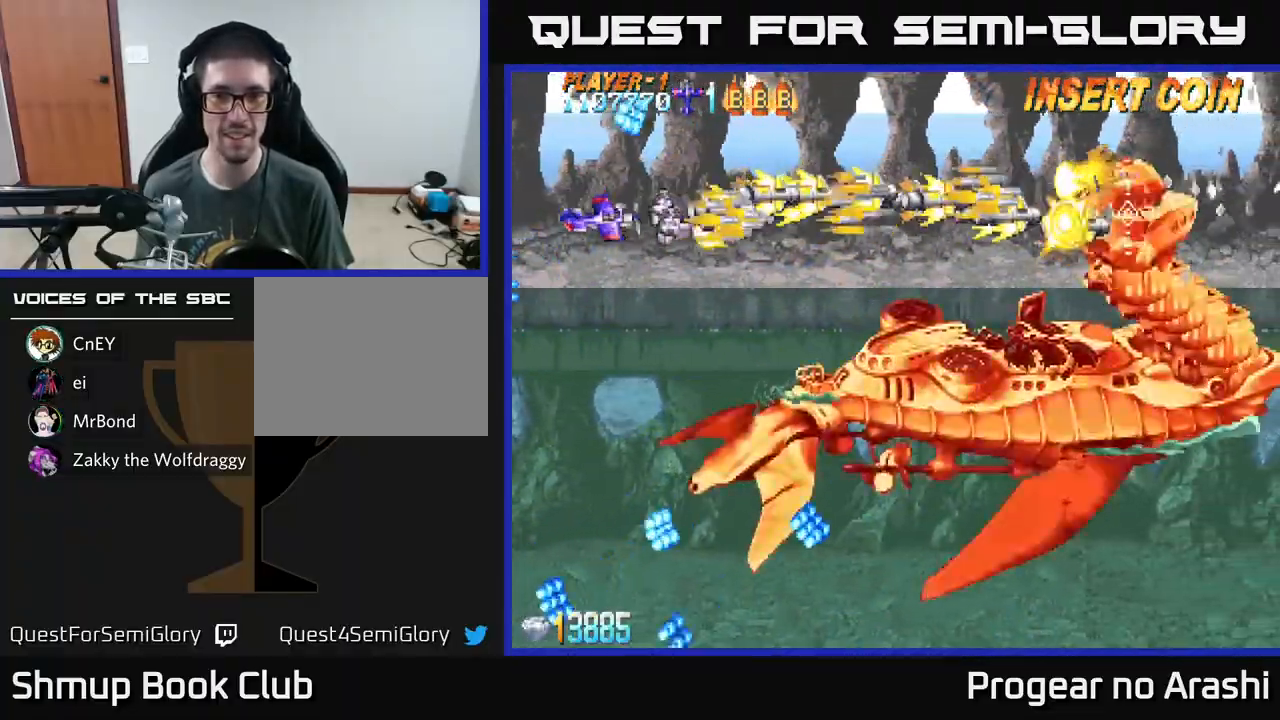
{"buttons": ["A"], "left_stick": "center", "events": [[150, "DPAD_DOWN", "up"], [217, "DPAD_LEFT", "down"], [283, "DPAD_UP", "down"], [383, "DPAD_LEFT", "up"], [400, "DPAD_UP", "up"]]}
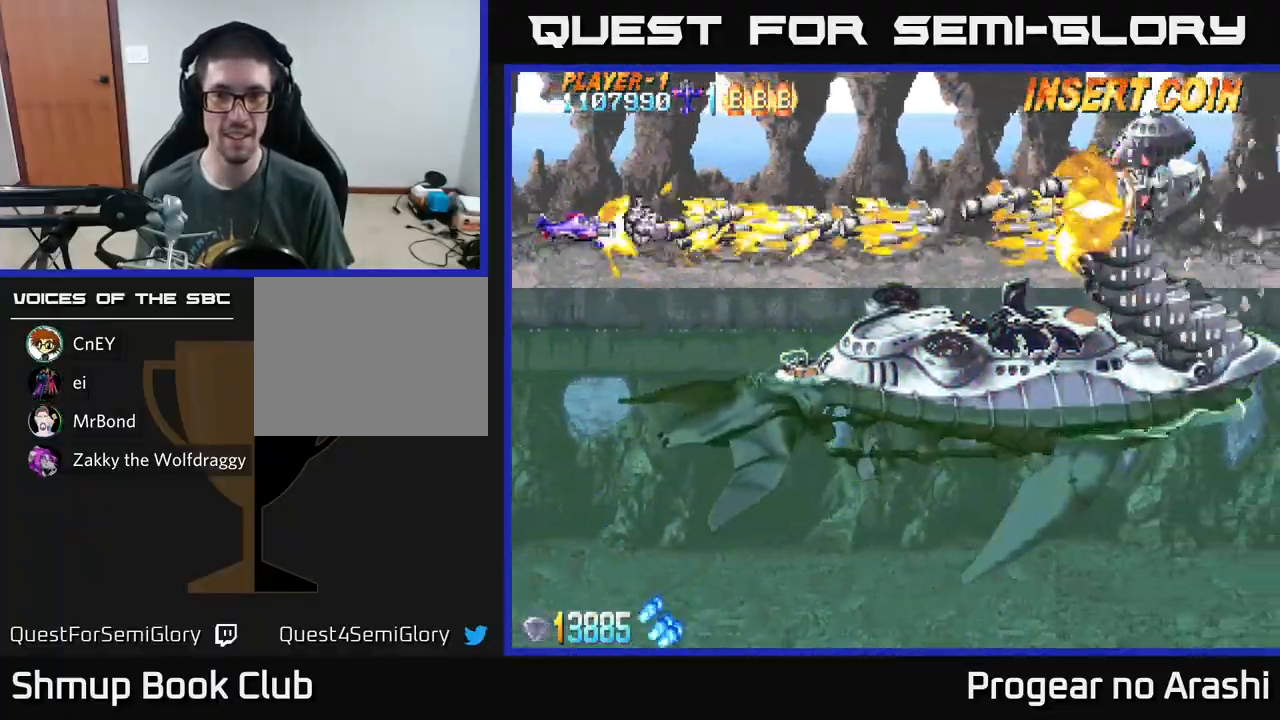
{"buttons": ["A"], "left_stick": "center", "events": []}